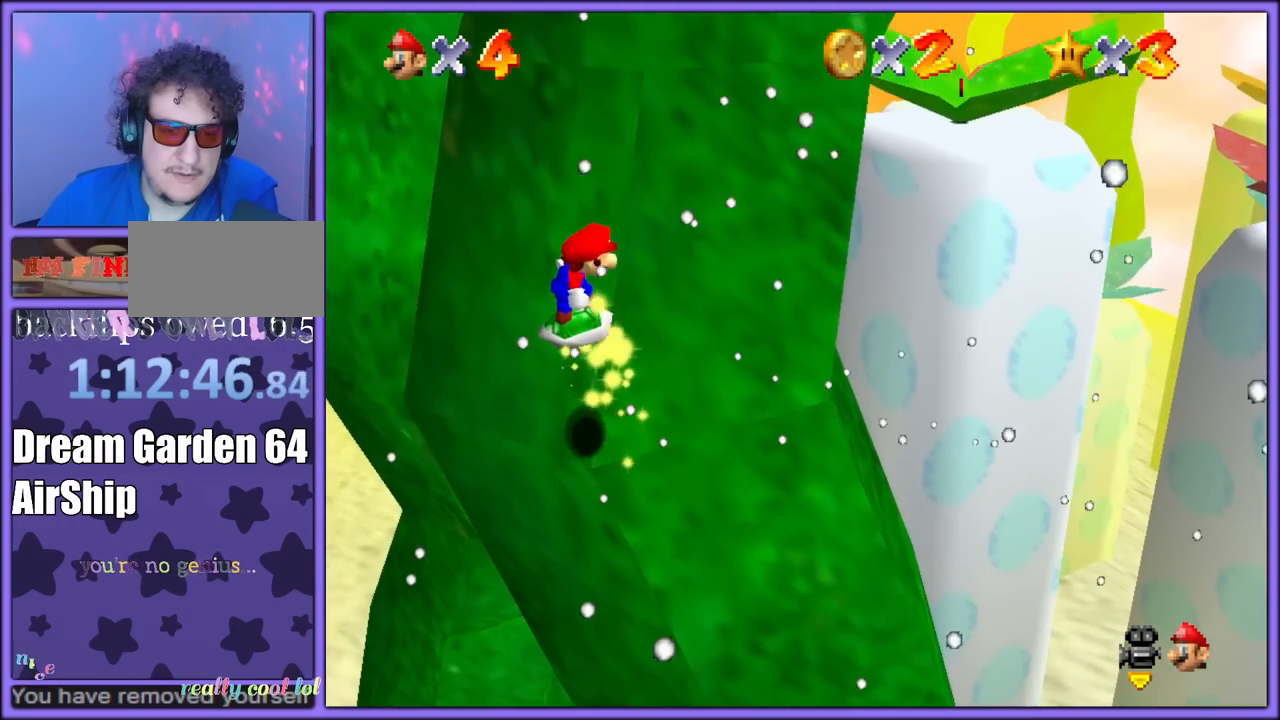
Gameplay with a controller (Nintendo layout); each line is a JSON object with the inputs held at the frame after it (dt_ms = milliseconds from this image to that frame). "button_events" lists button changes between this image and that frame as [ms after this image, input, new state], when the widget could be followed in between (sticks are given only as held states). Not read: L1 L3 R3.
{"dt_ms": 500, "buttons": ["A"], "left_stick": "up-left", "button_events": [[150, "A", "up"], [300, "A", "down"]]}
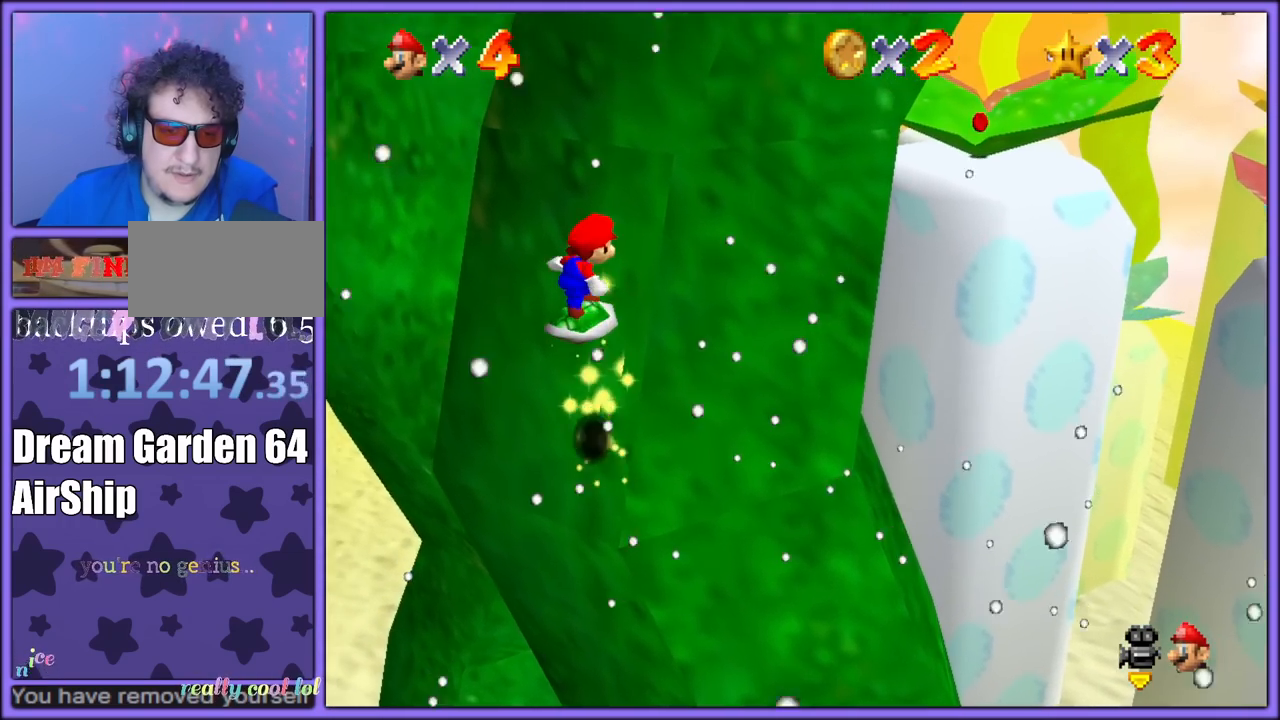
{"dt_ms": 500, "buttons": [], "left_stick": "up-left", "button_events": [[317, "A", "up"]]}
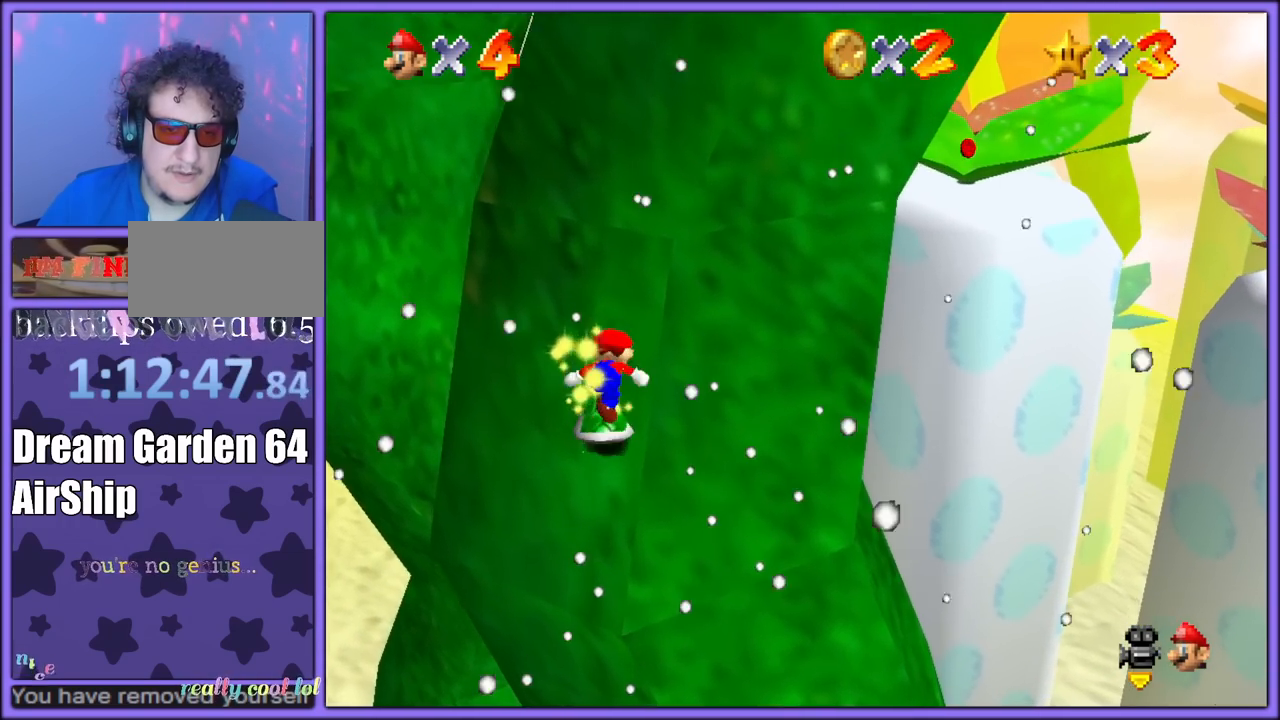
{"dt_ms": 500, "buttons": ["A"], "left_stick": "up-left", "button_events": [[100, "A", "down"], [300, "C_LEFT", "down"], [467, "C_LEFT", "up"]]}
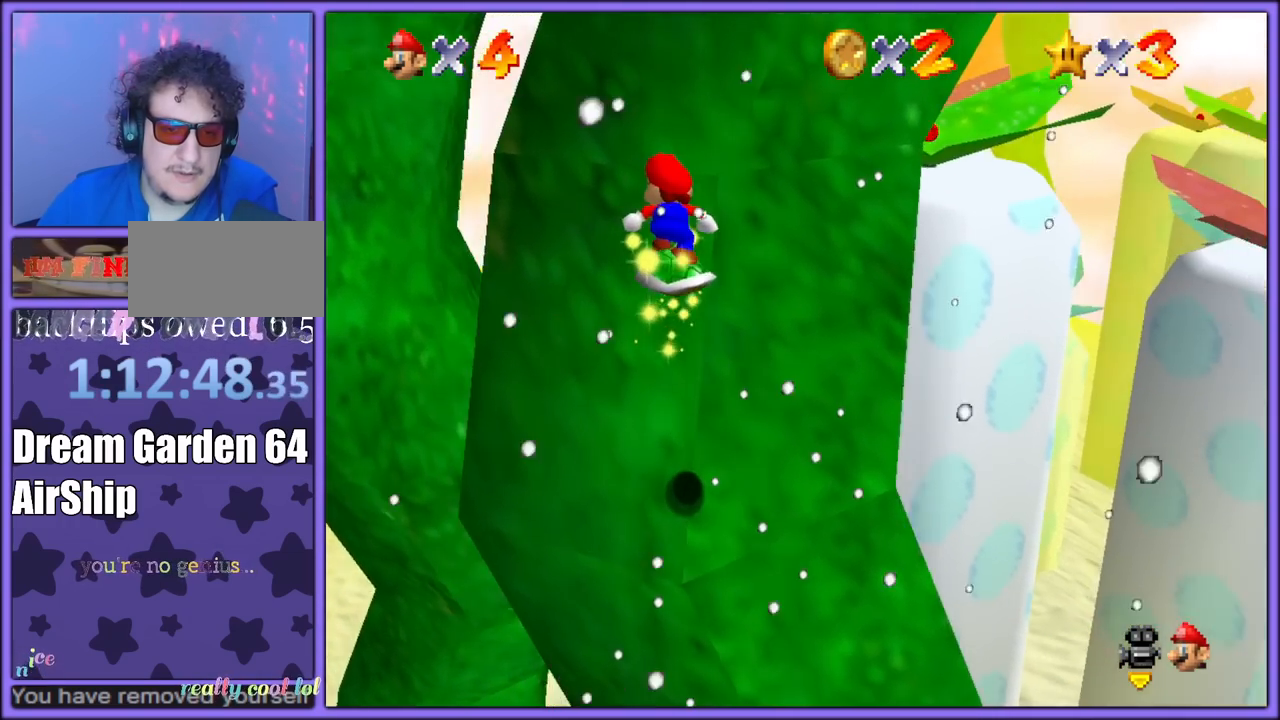
{"dt_ms": 500, "buttons": ["A"], "left_stick": "down", "button_events": [[100, "A", "up"], [417, "A", "down"]]}
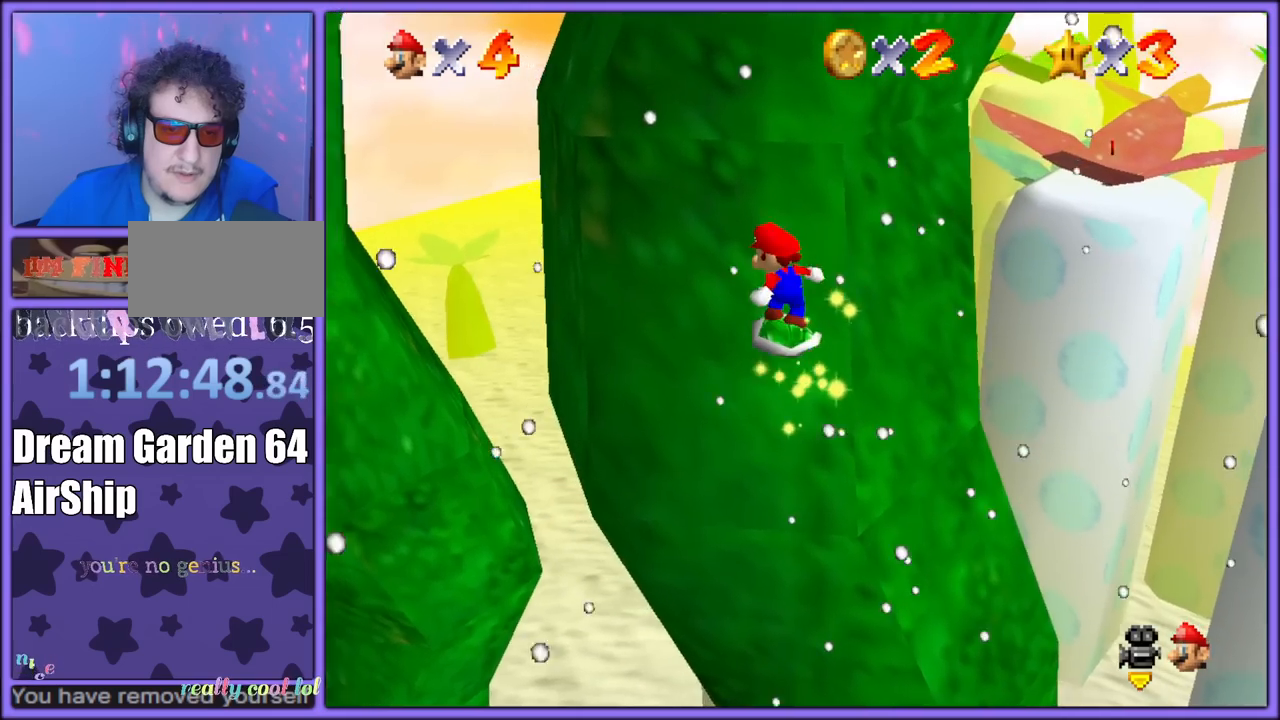
{"dt_ms": 500, "buttons": [], "left_stick": "up-left", "button_events": [[483, "A", "up"]]}
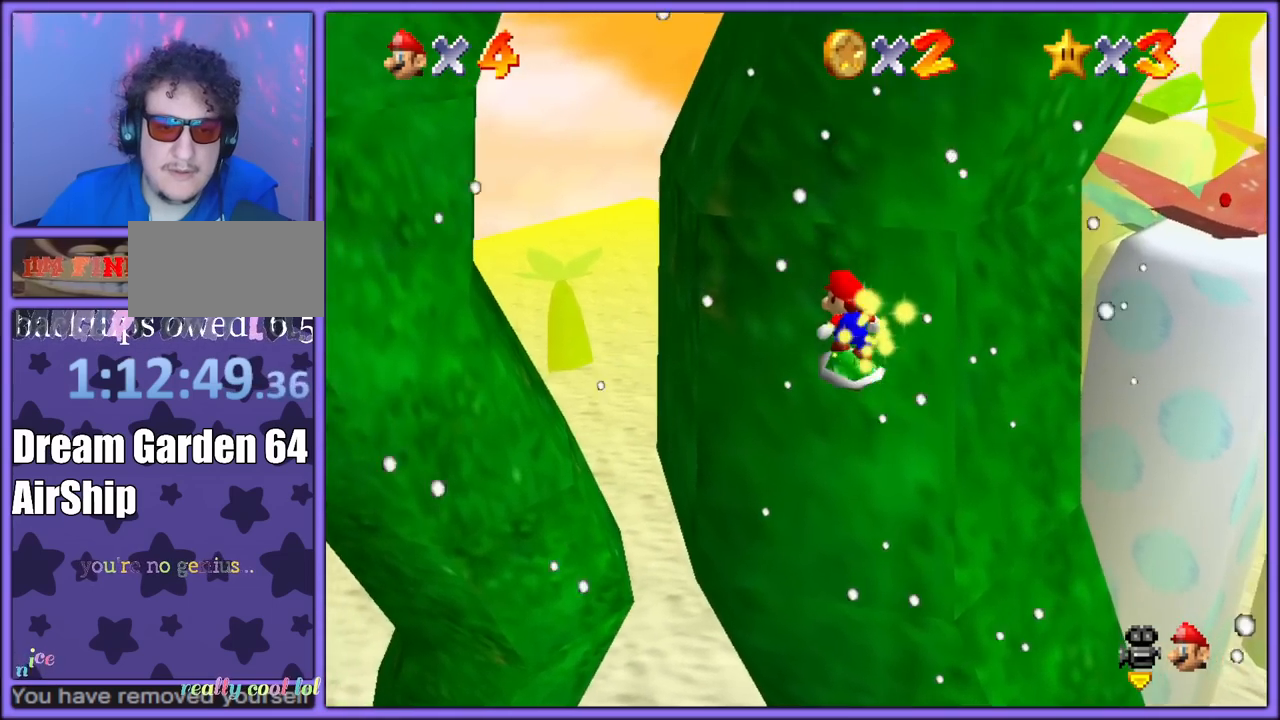
{"dt_ms": 500, "buttons": ["A"], "left_stick": "up-left", "button_events": [[150, "A", "down"]]}
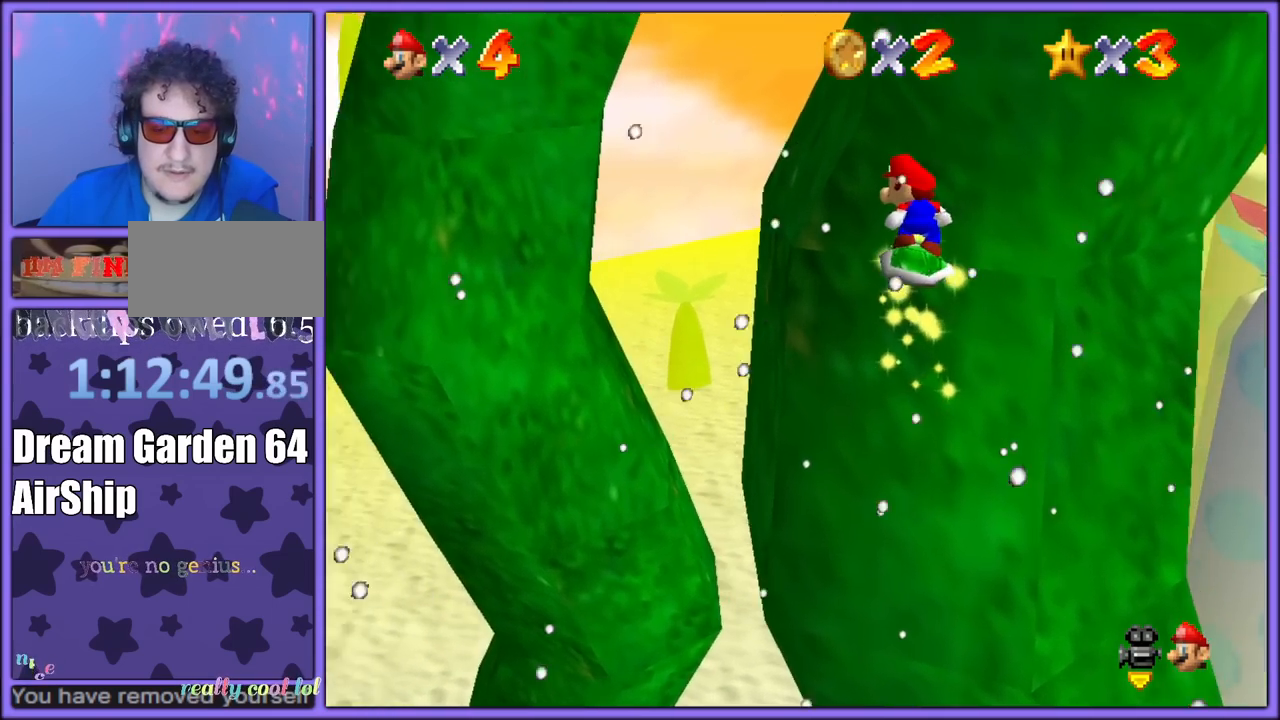
{"dt_ms": 500, "buttons": ["A"], "left_stick": "down-left", "button_events": [[250, "A", "up"], [450, "A", "down"]]}
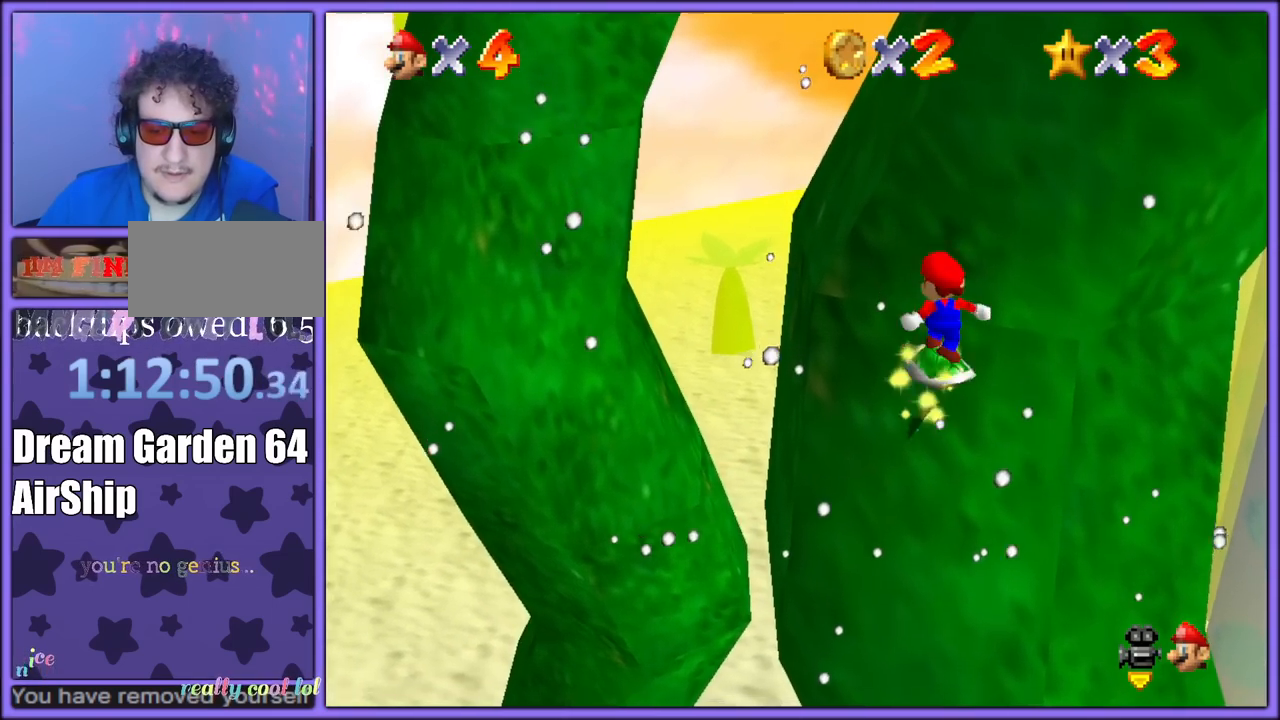
{"dt_ms": 1000, "buttons": ["A"], "left_stick": "up-left", "button_events": [[150, "C_LEFT", "down"], [300, "C_LEFT", "up"], [533, "A", "up"], [867, "A", "down"]]}
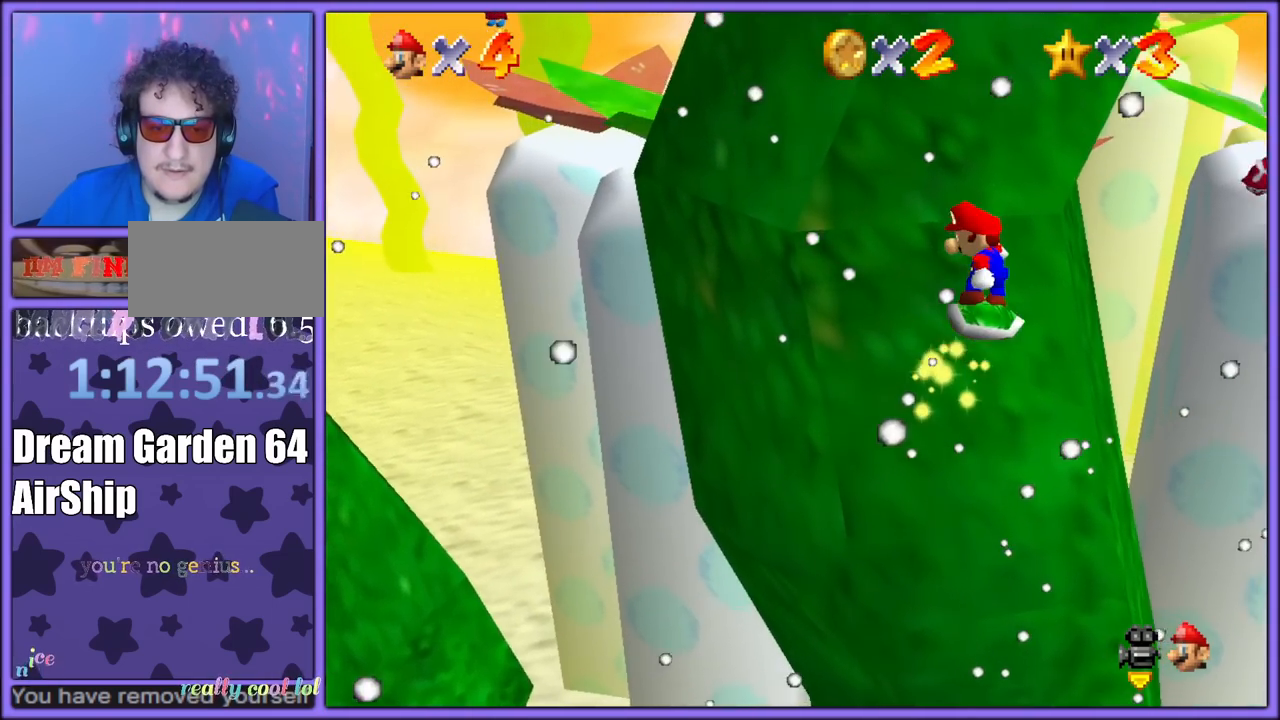
{"dt_ms": 500, "buttons": [], "left_stick": "left", "button_events": [[400, "A", "up"]]}
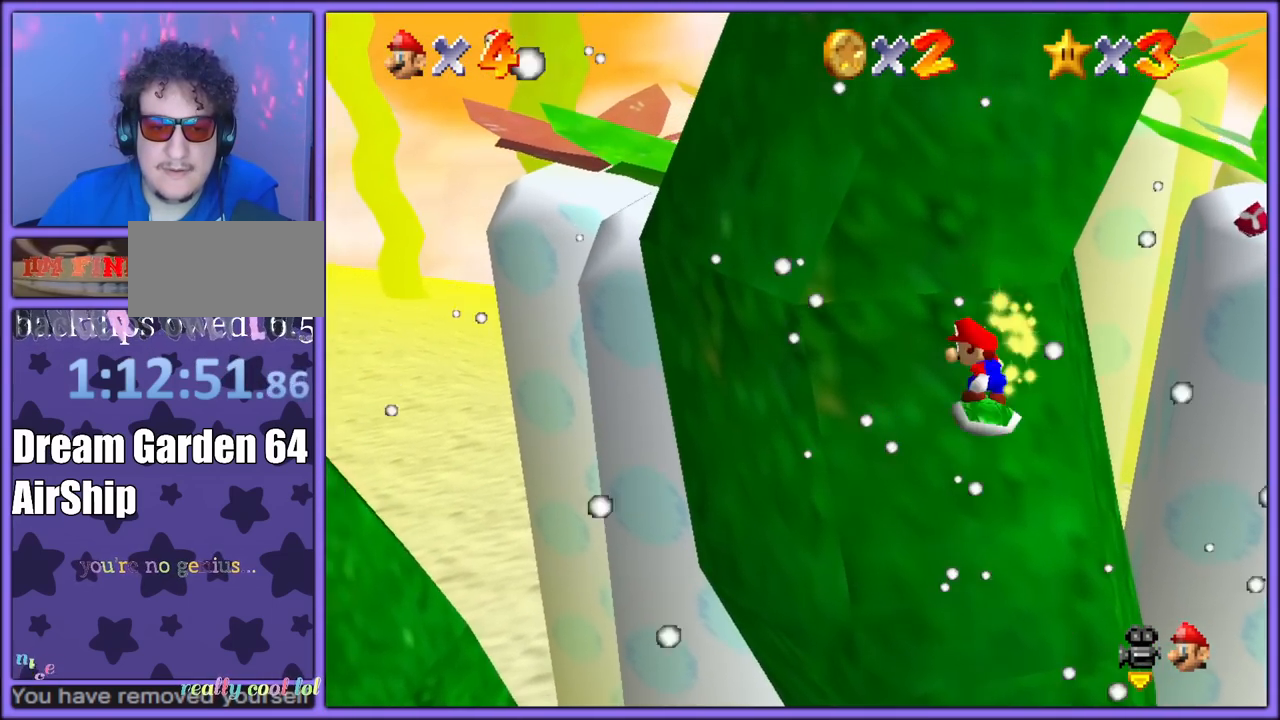
{"dt_ms": 1000, "buttons": ["A"], "left_stick": "up-right", "button_events": [[100, "A", "down"], [700, "A", "up"], [867, "A", "down"]]}
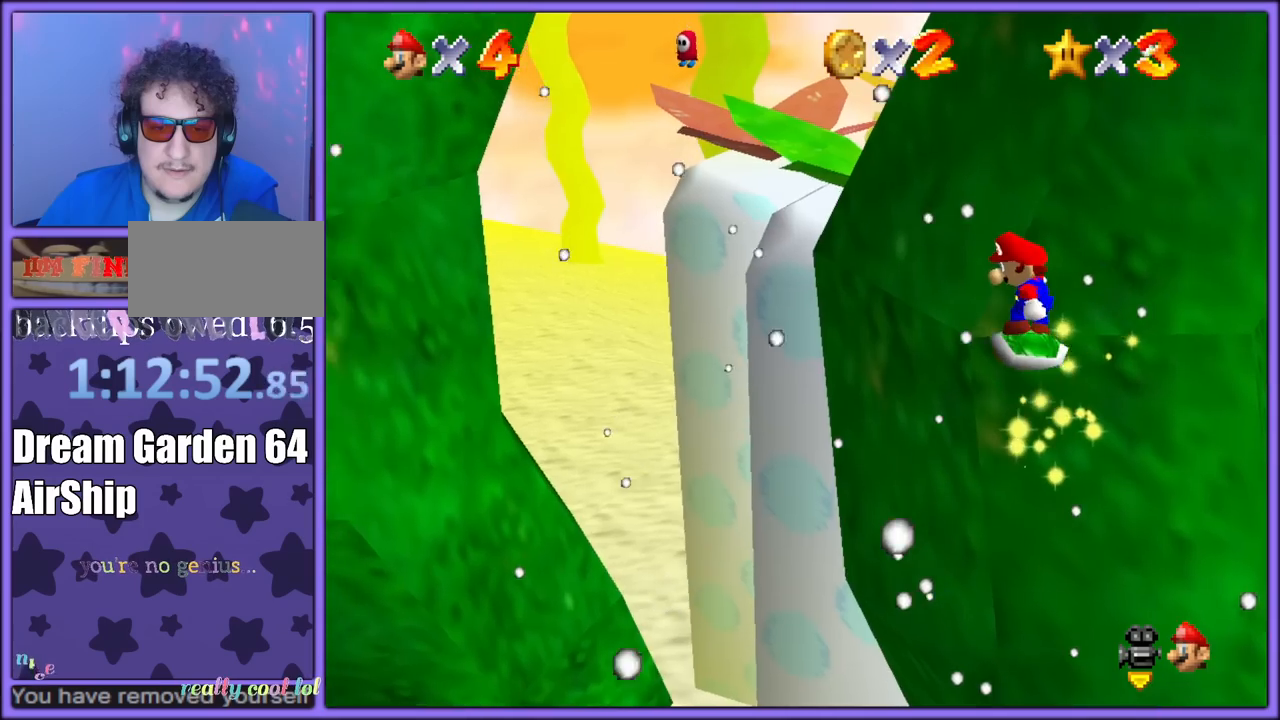
{"dt_ms": 500, "buttons": [], "left_stick": "right", "button_events": [[467, "A", "up"]]}
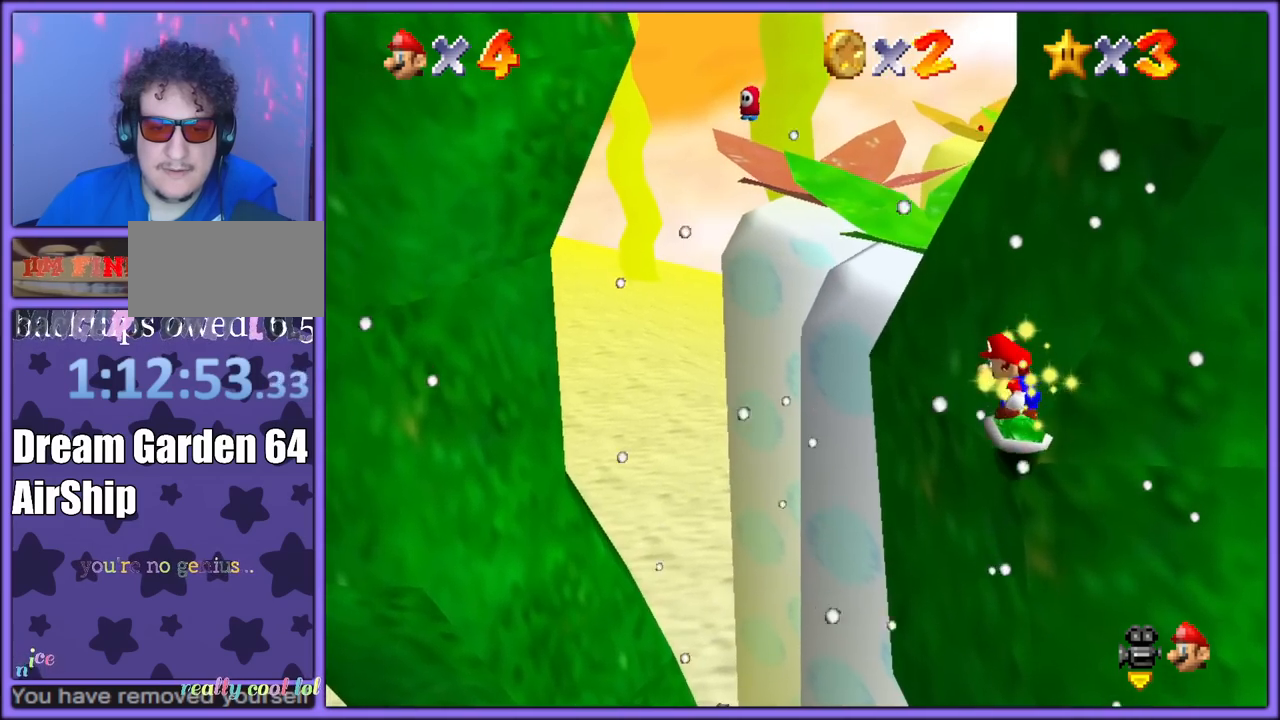
{"dt_ms": 500, "buttons": ["A"], "left_stick": "up", "button_events": [[50, "A", "down"]]}
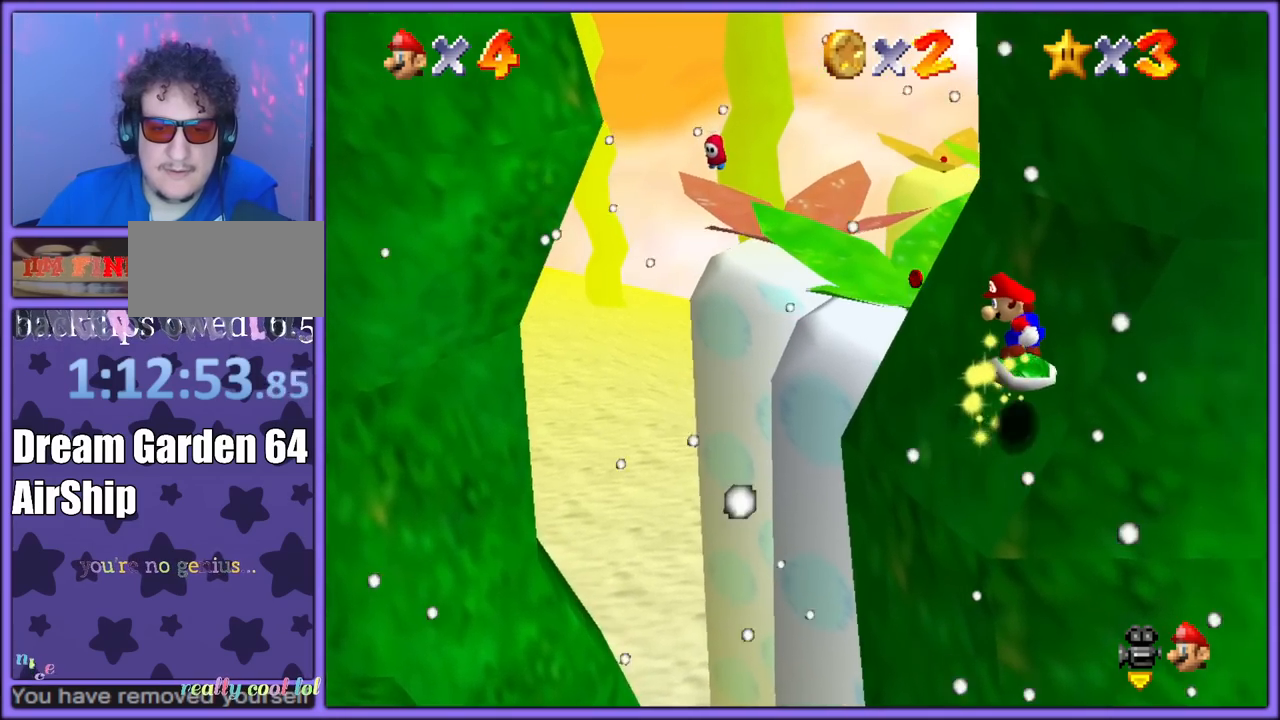
{"dt_ms": 500, "buttons": ["A"], "left_stick": "down", "button_events": [[33, "A", "up"], [150, "A", "down"]]}
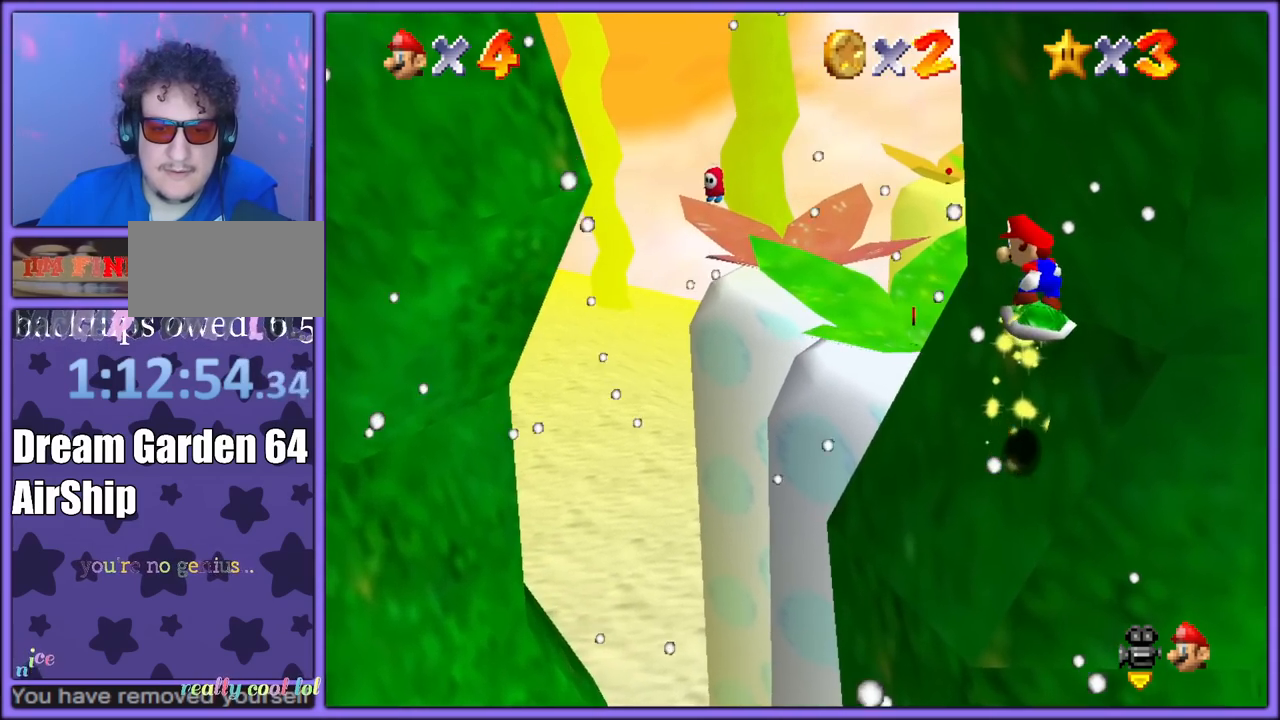
{"dt_ms": 500, "buttons": ["A"], "left_stick": "up-left", "button_events": [[50, "A", "up"], [433, "A", "down"]]}
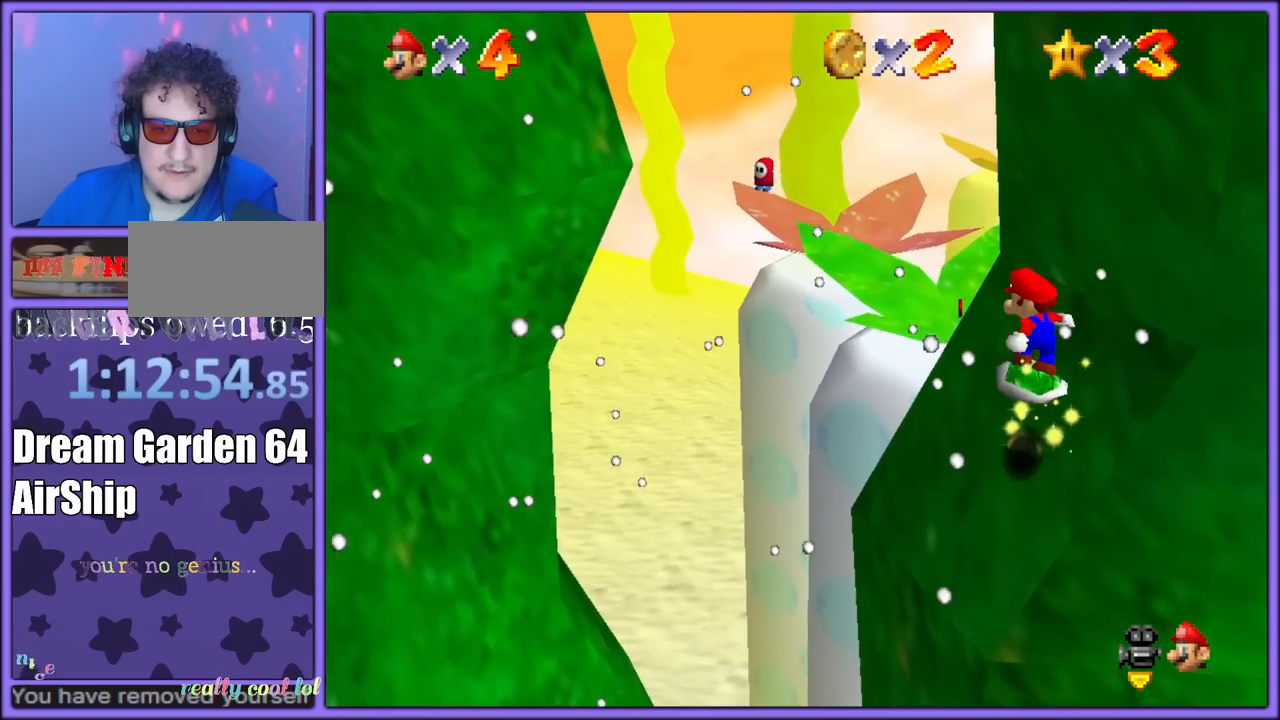
{"dt_ms": 500, "buttons": [], "left_stick": "right", "button_events": [[17, "C_LEFT", "down"], [167, "C_LEFT", "up"], [200, "A", "up"]]}